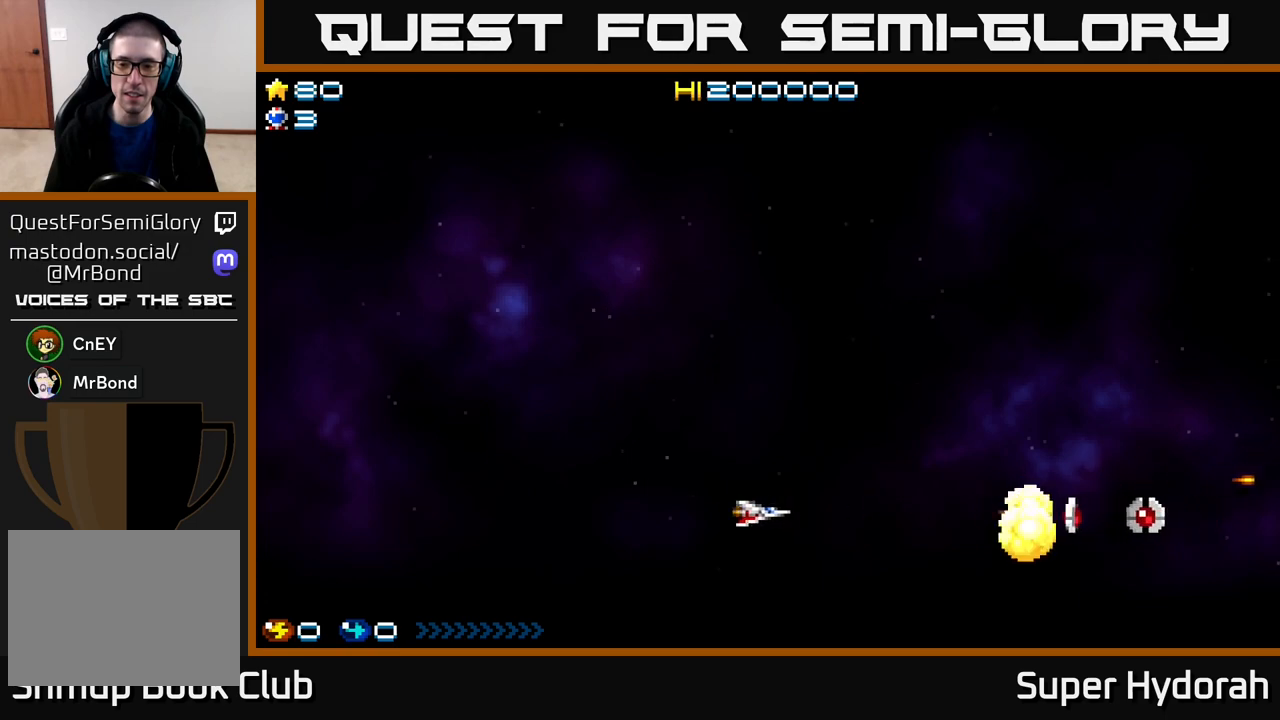
Gameplay with a controller (Xbox layout); each line is a JSON object with the inputs held at the frame after it. "events" lists button and stick changes between this image and that frame as [ms after this image, input, new state], when the widget could be followed in between. Not read: left_stick right_stick.
{"buttons": ["A", "DPAD_RIGHT"], "events": [[150, "DPAD_LEFT", "up"], [183, "DPAD_RIGHT", "down"]]}
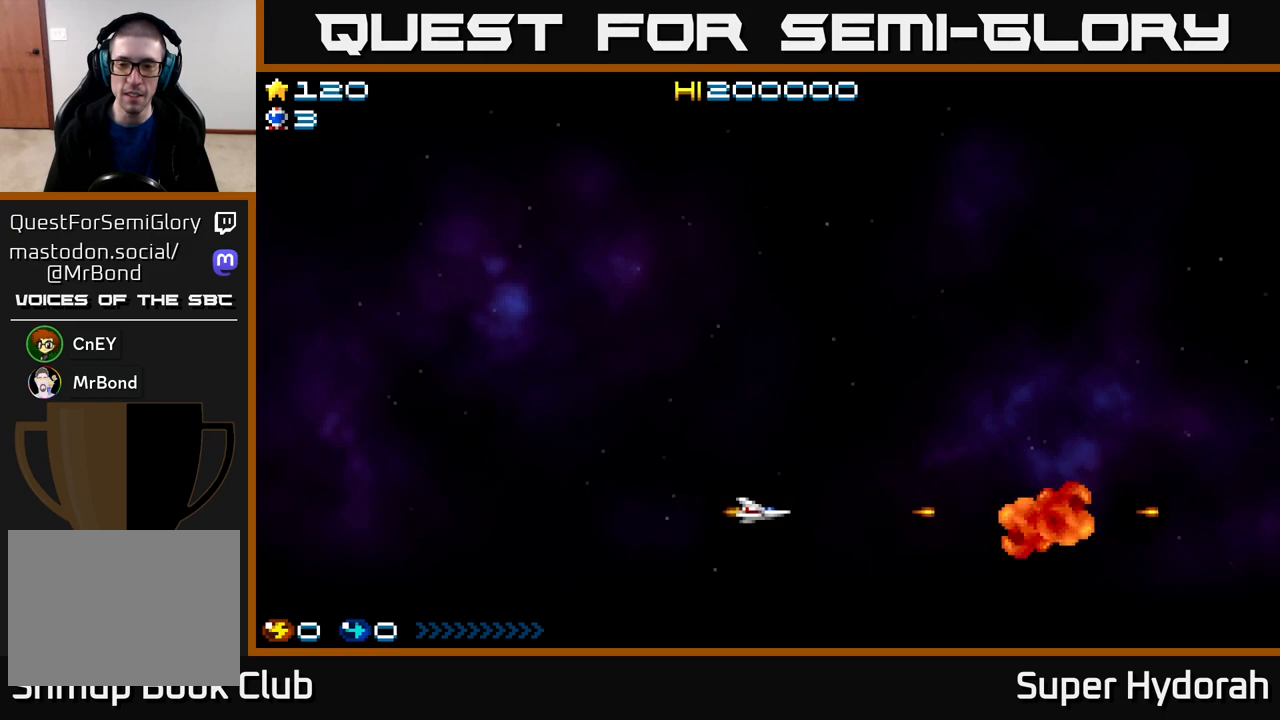
{"buttons": ["A", "DPAD_RIGHT"], "events": []}
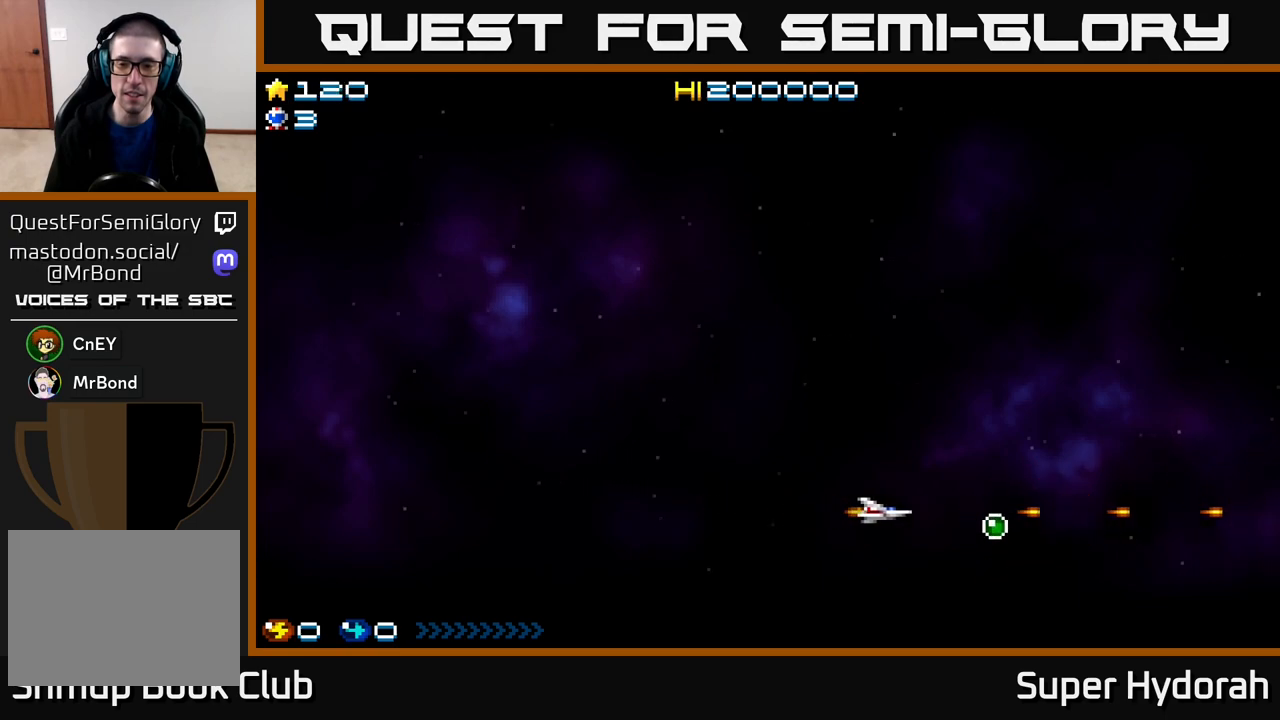
{"buttons": ["A", "DPAD_UP", "DPAD_LEFT"], "events": [[267, "DPAD_DOWN", "down"], [317, "DPAD_RIGHT", "up"], [383, "DPAD_DOWN", "up"], [383, "DPAD_LEFT", "down"], [433, "DPAD_UP", "down"]]}
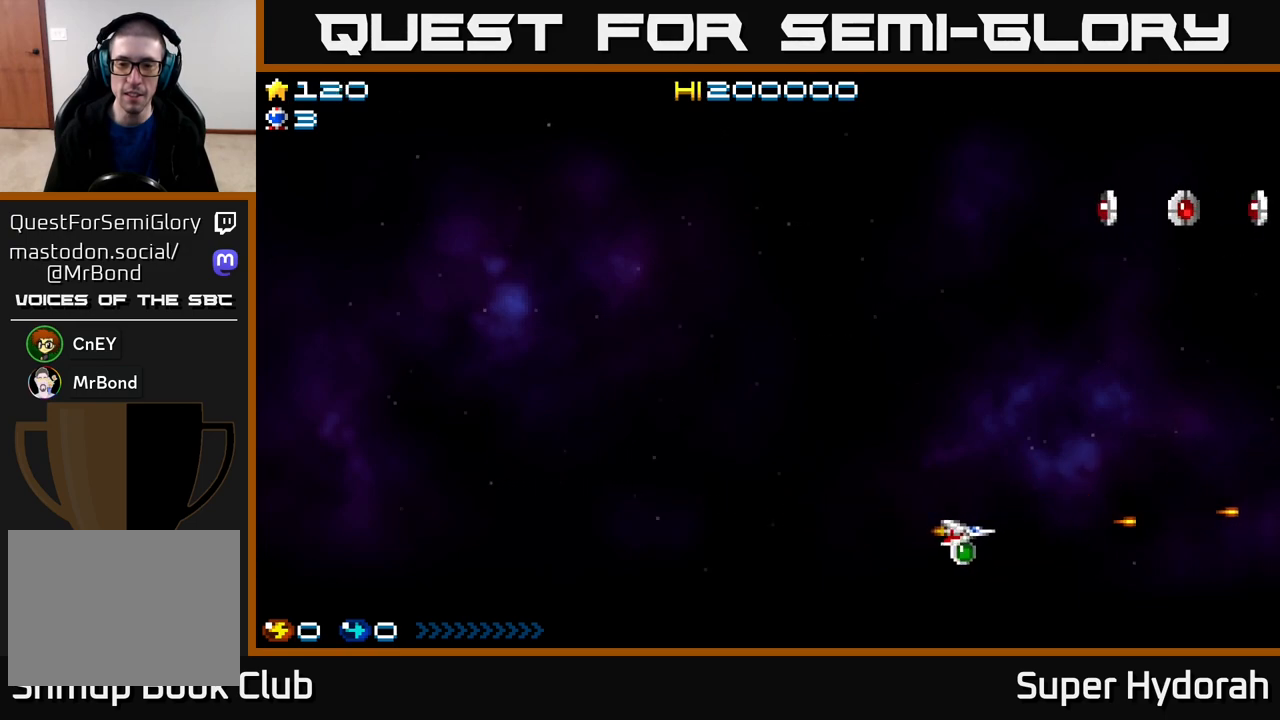
{"buttons": ["A", "DPAD_UP", "DPAD_LEFT"], "events": []}
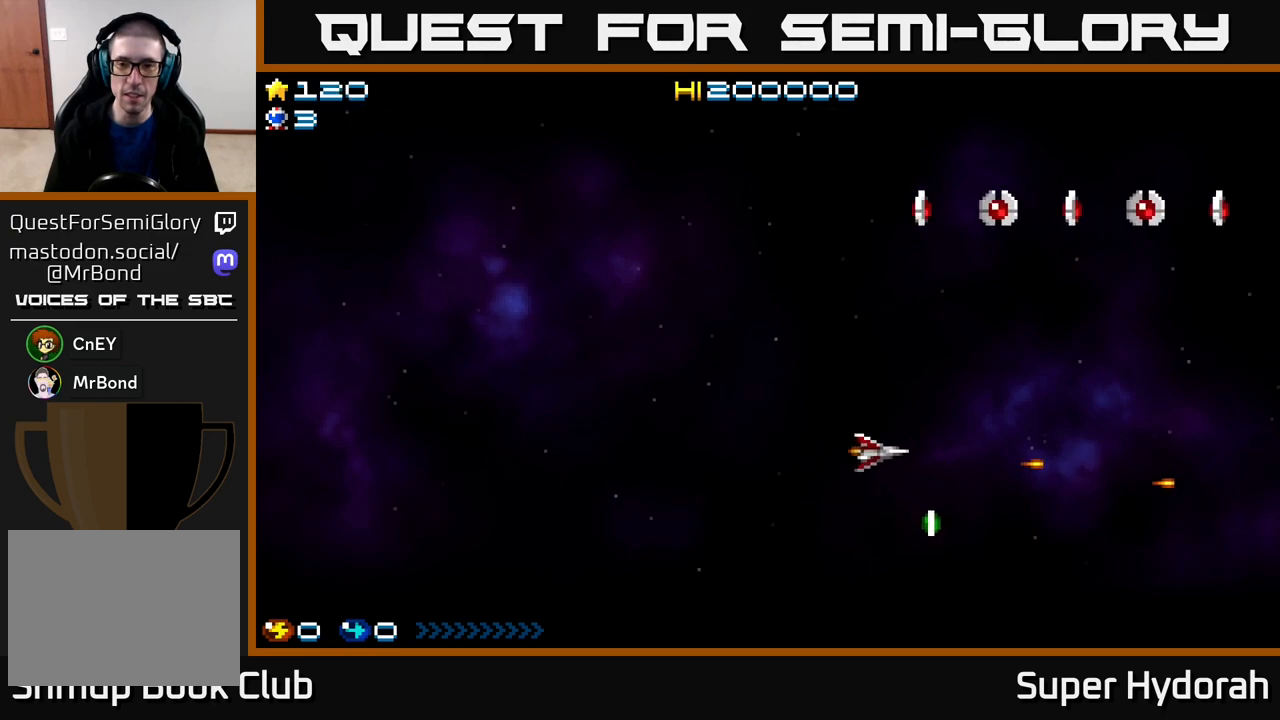
{"buttons": ["A", "DPAD_UP", "DPAD_LEFT"], "events": []}
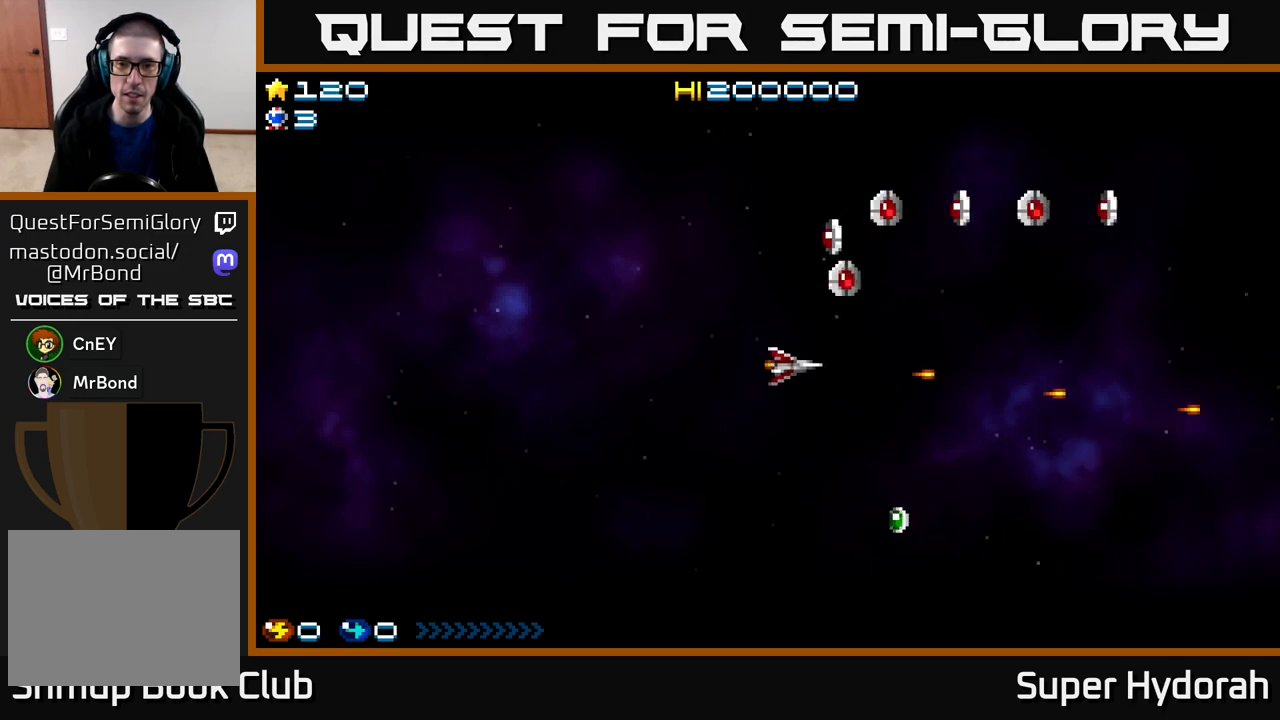
{"buttons": ["A", "DPAD_UP", "DPAD_LEFT"], "events": [[300, "DPAD_UP", "up"], [500, "DPAD_UP", "down"]]}
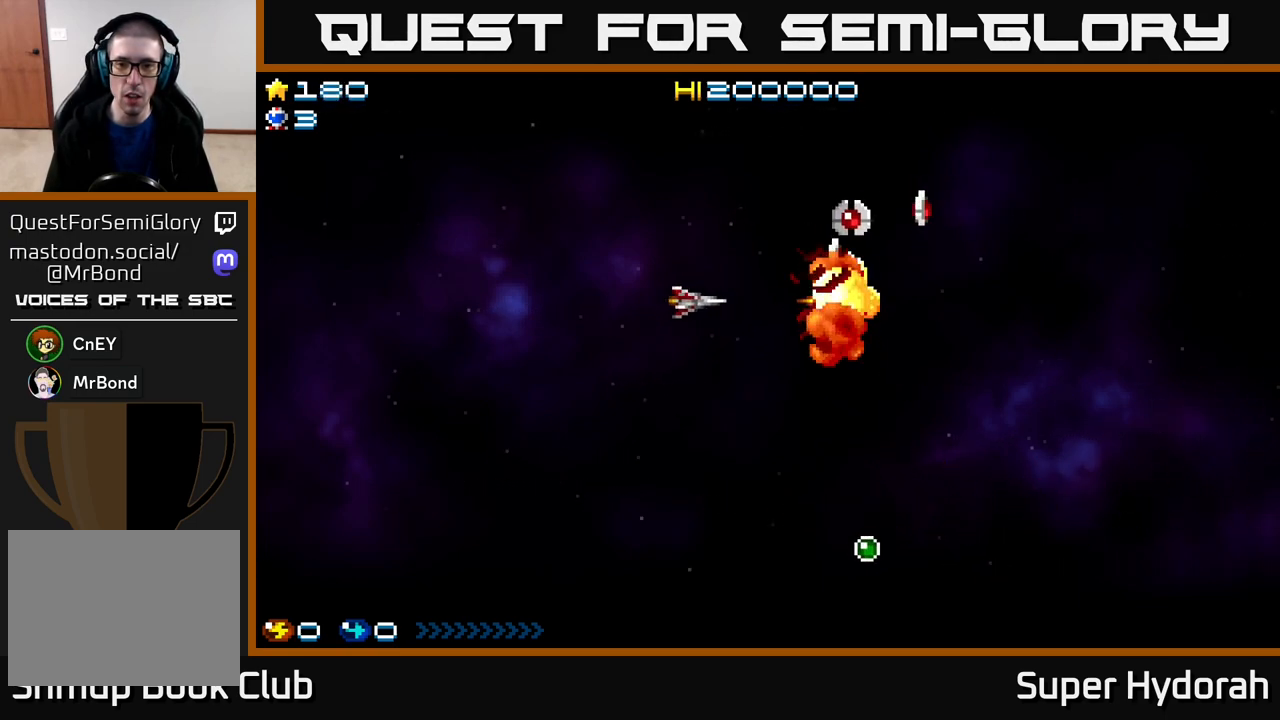
{"buttons": ["A", "DPAD_DOWN", "DPAD_LEFT"], "events": [[183, "DPAD_LEFT", "up"], [267, "DPAD_LEFT", "down"], [300, "DPAD_UP", "up"], [317, "DPAD_DOWN", "down"]]}
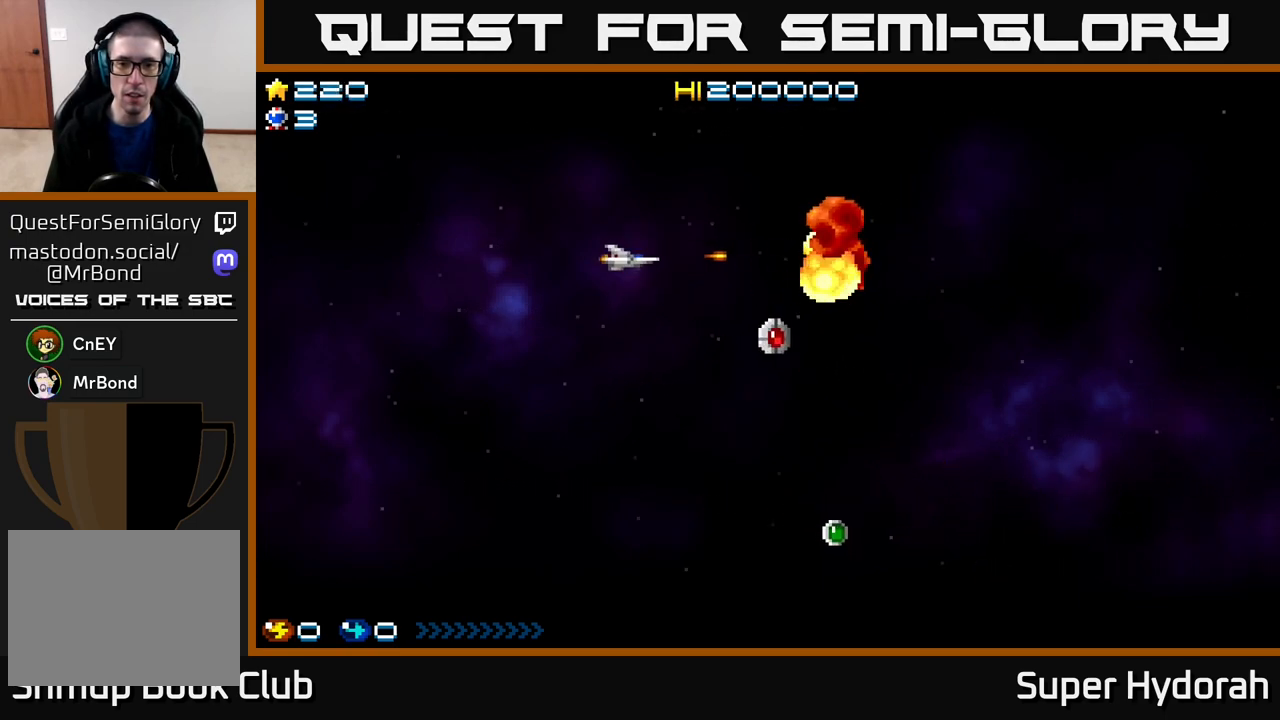
{"buttons": ["A", "DPAD_DOWN", "DPAD_LEFT"], "events": [[83, "A", "up"], [233, "DPAD_DOWN", "up"], [367, "DPAD_DOWN", "down"], [400, "A", "down"]]}
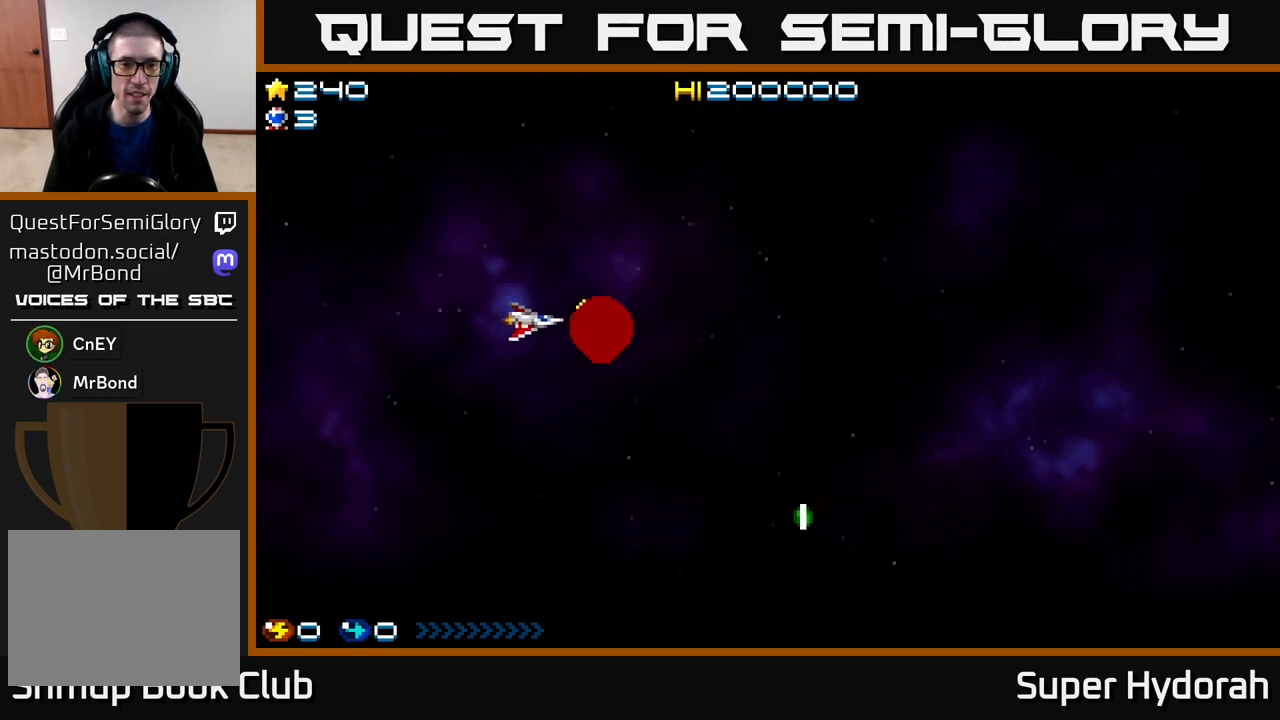
{"buttons": ["A", "DPAD_RIGHT"], "events": [[33, "DPAD_DOWN", "up"], [117, "DPAD_LEFT", "up"], [133, "DPAD_RIGHT", "down"]]}
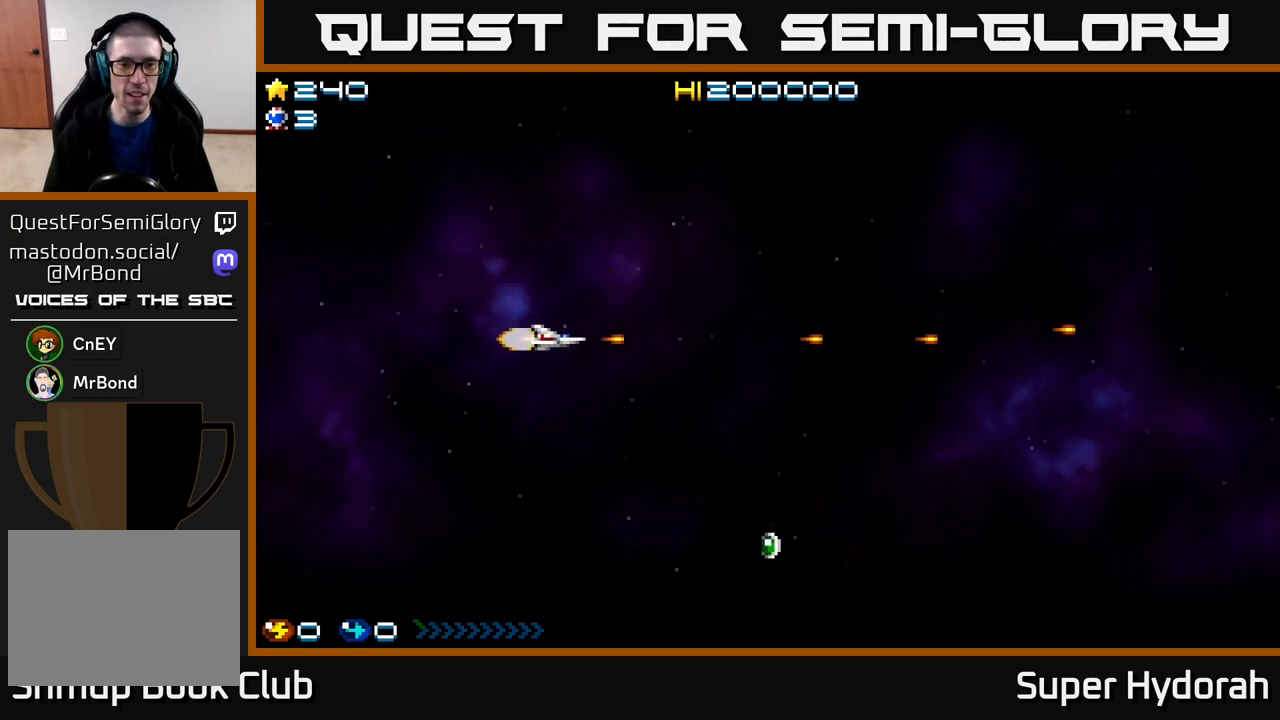
{"buttons": ["A", "DPAD_DOWN", "DPAD_RIGHT"], "events": [[50, "DPAD_DOWN", "down"]]}
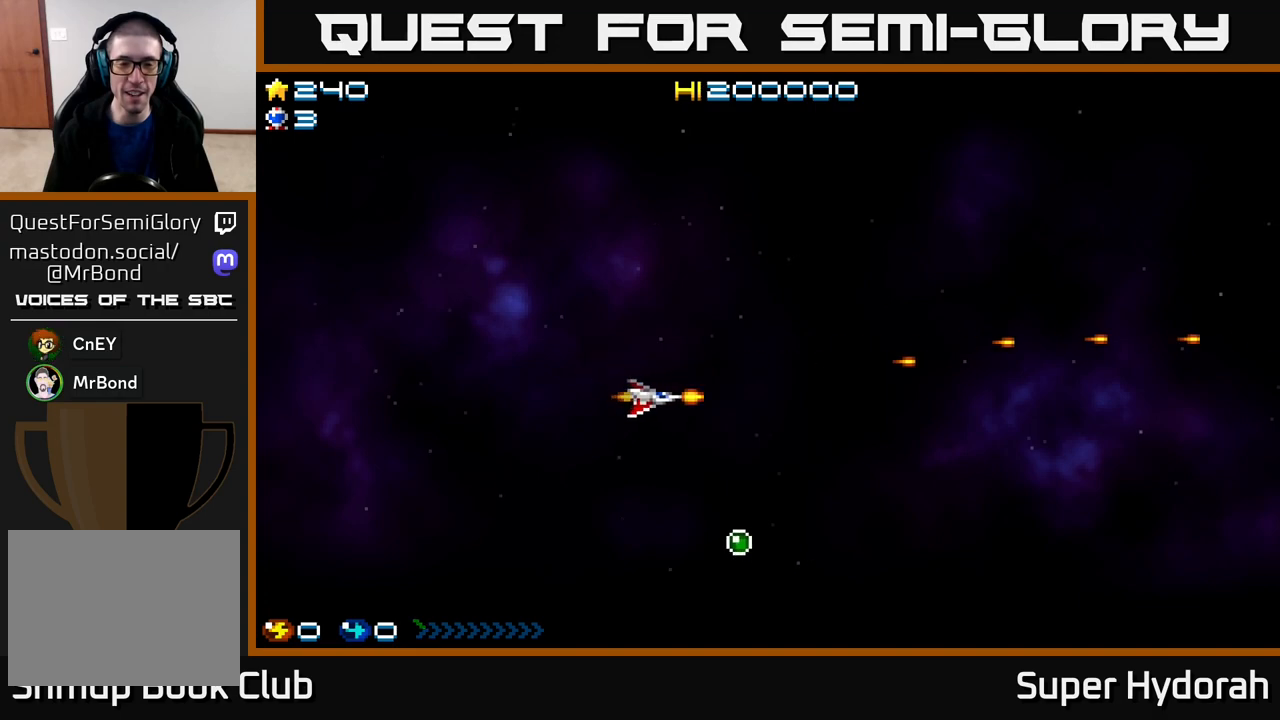
{"buttons": ["A", "DPAD_RIGHT"], "events": [[83, "DPAD_RIGHT", "up"], [417, "DPAD_RIGHT", "down"], [500, "DPAD_DOWN", "up"]]}
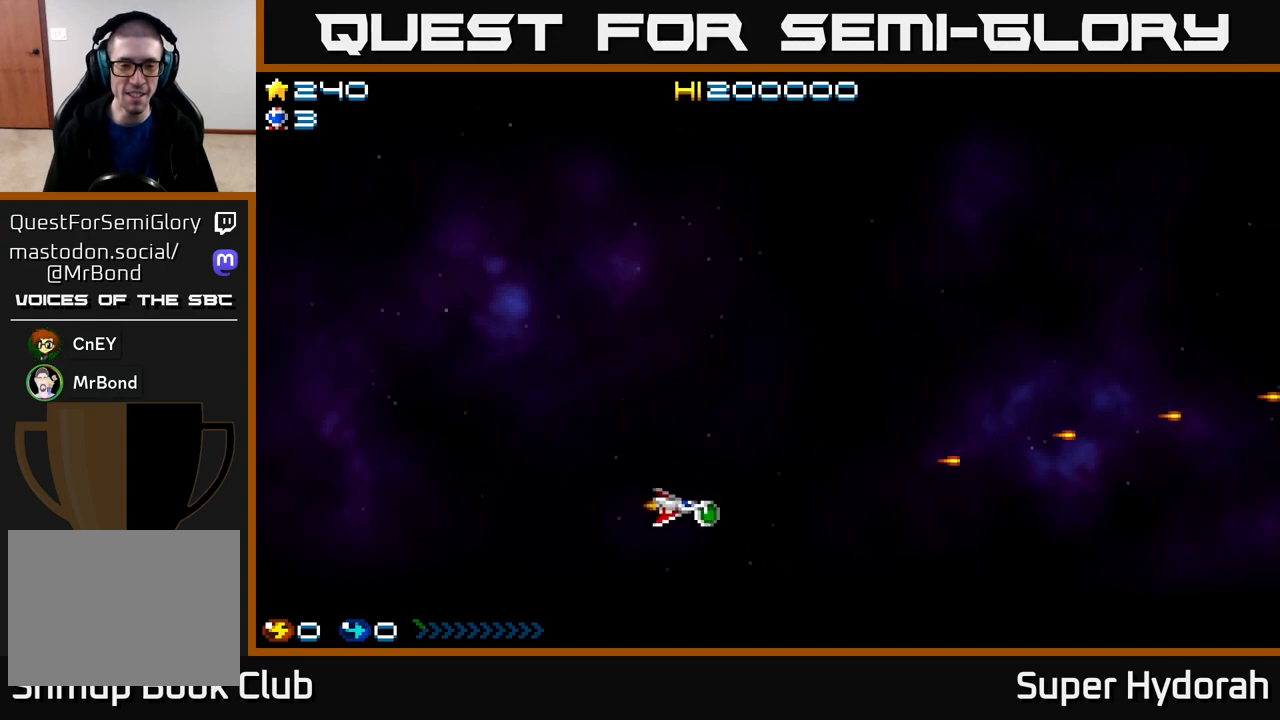
{"buttons": ["A", "DPAD_RIGHT"], "events": []}
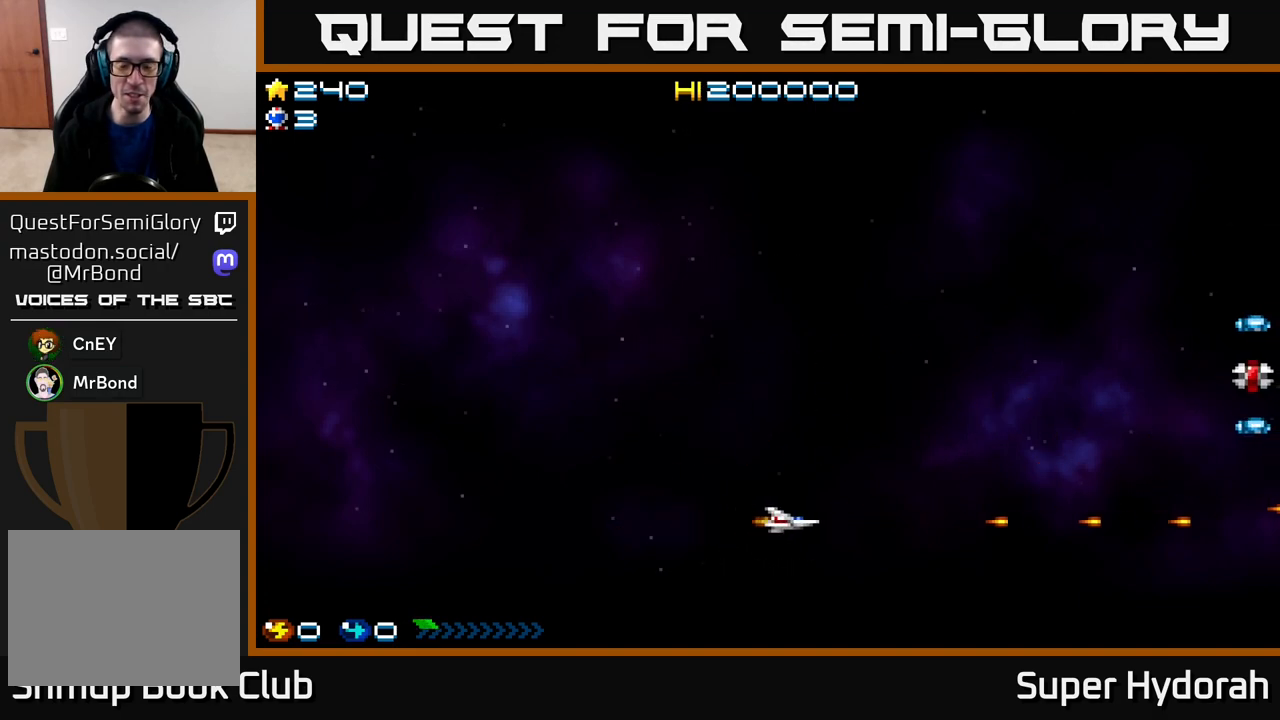
{"buttons": ["A", "DPAD_UP", "DPAD_LEFT"], "events": [[183, "DPAD_RIGHT", "up"], [183, "DPAD_UP", "down"], [433, "DPAD_LEFT", "down"]]}
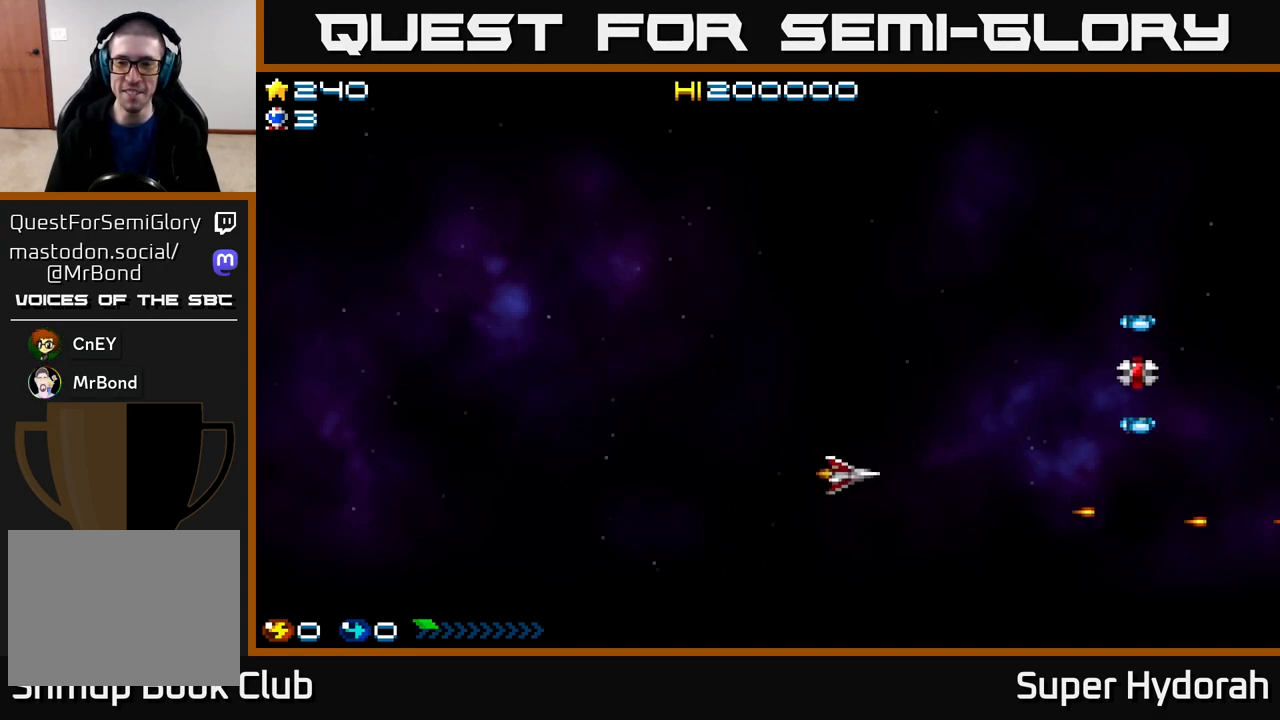
{"buttons": ["A", "DPAD_UP"], "events": [[67, "DPAD_LEFT", "up"]]}
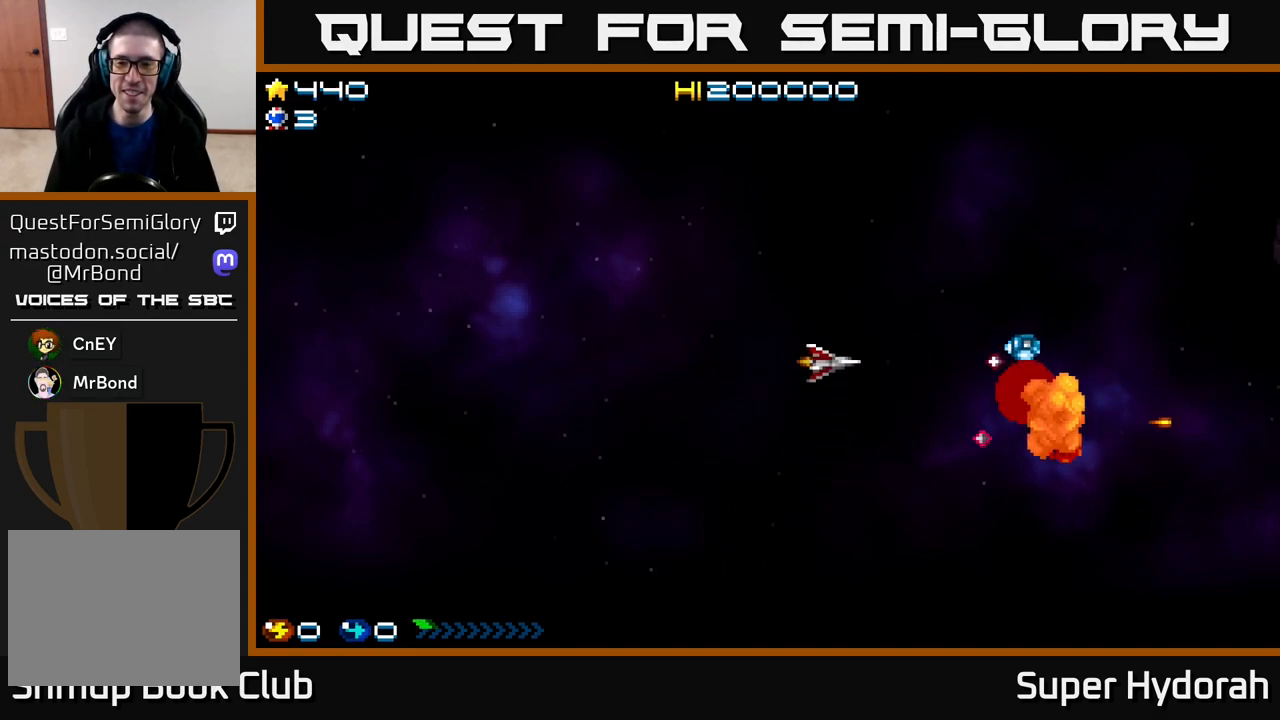
{"buttons": ["A", "DPAD_UP"], "events": [[33, "DPAD_LEFT", "down"], [100, "DPAD_UP", "up"], [250, "DPAD_UP", "down"], [317, "DPAD_LEFT", "up"], [400, "DPAD_RIGHT", "down"], [433, "DPAD_RIGHT", "up"]]}
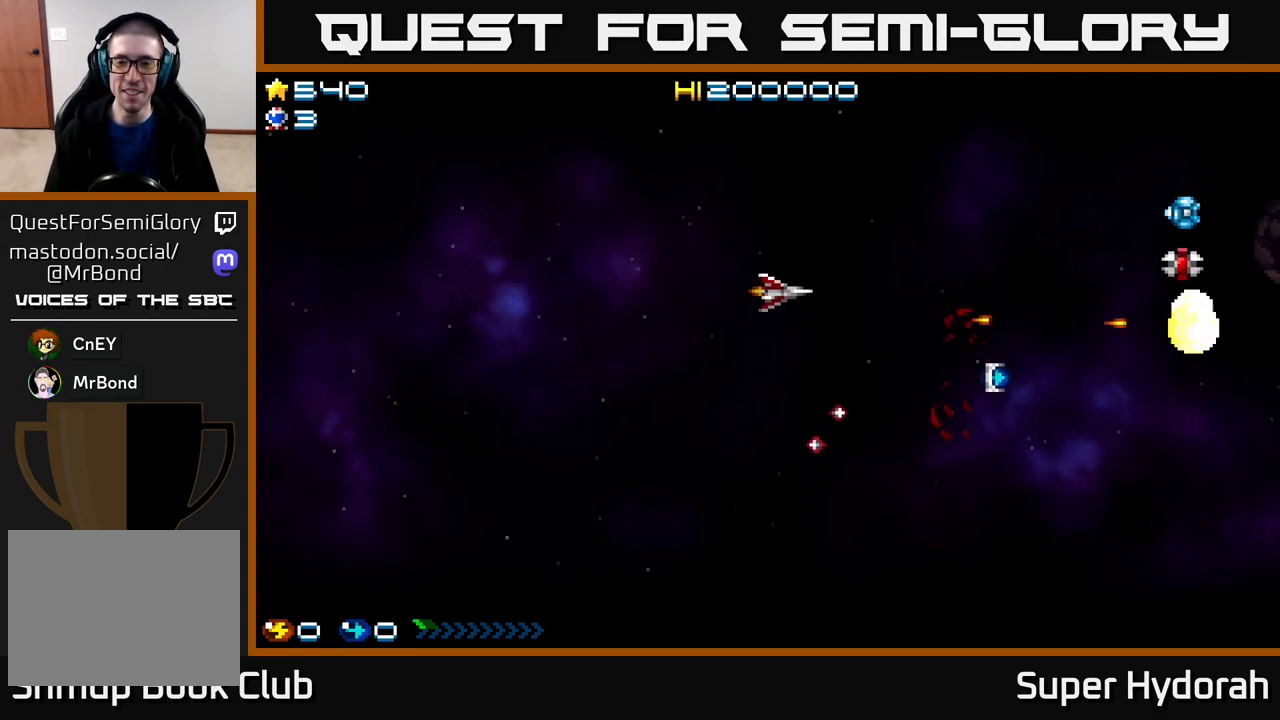
{"buttons": ["A", "DPAD_DOWN"], "events": [[317, "DPAD_UP", "up"], [350, "DPAD_DOWN", "down"]]}
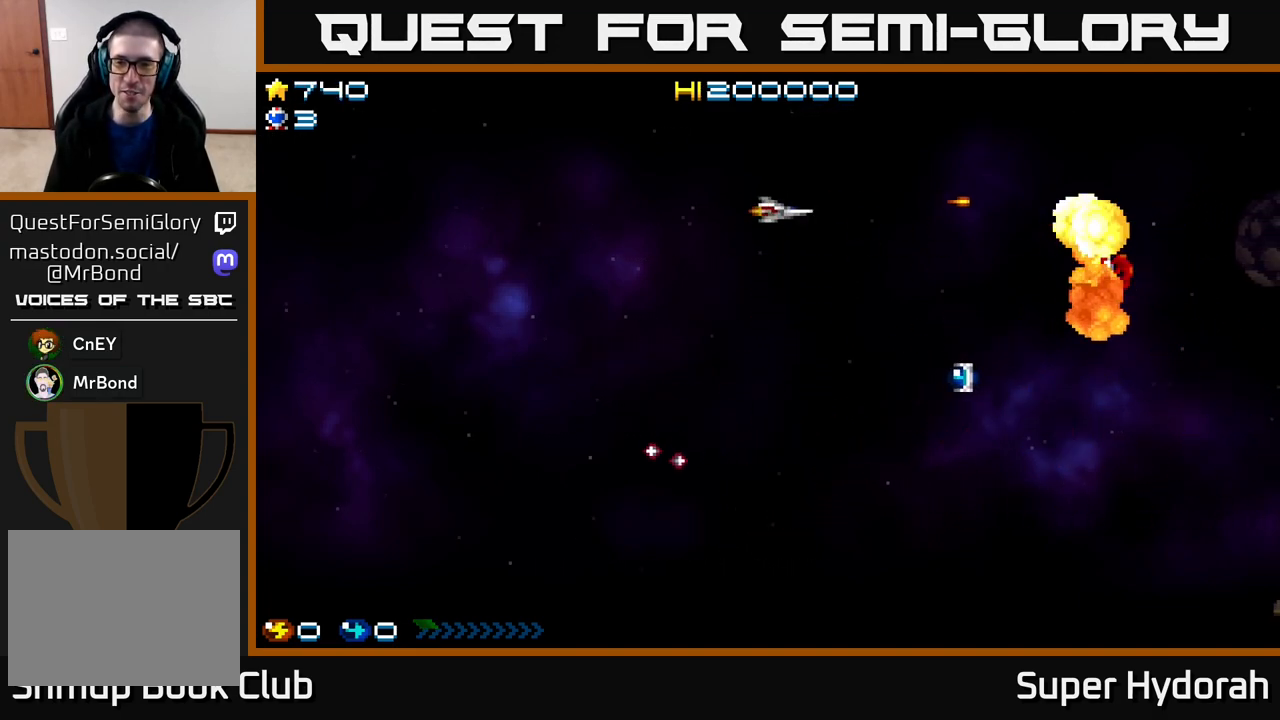
{"buttons": ["A", "DPAD_DOWN", "DPAD_RIGHT"], "events": [[133, "DPAD_RIGHT", "down"], [483, "DPAD_DOWN", "up"], [500, "DPAD_DOWN", "down"]]}
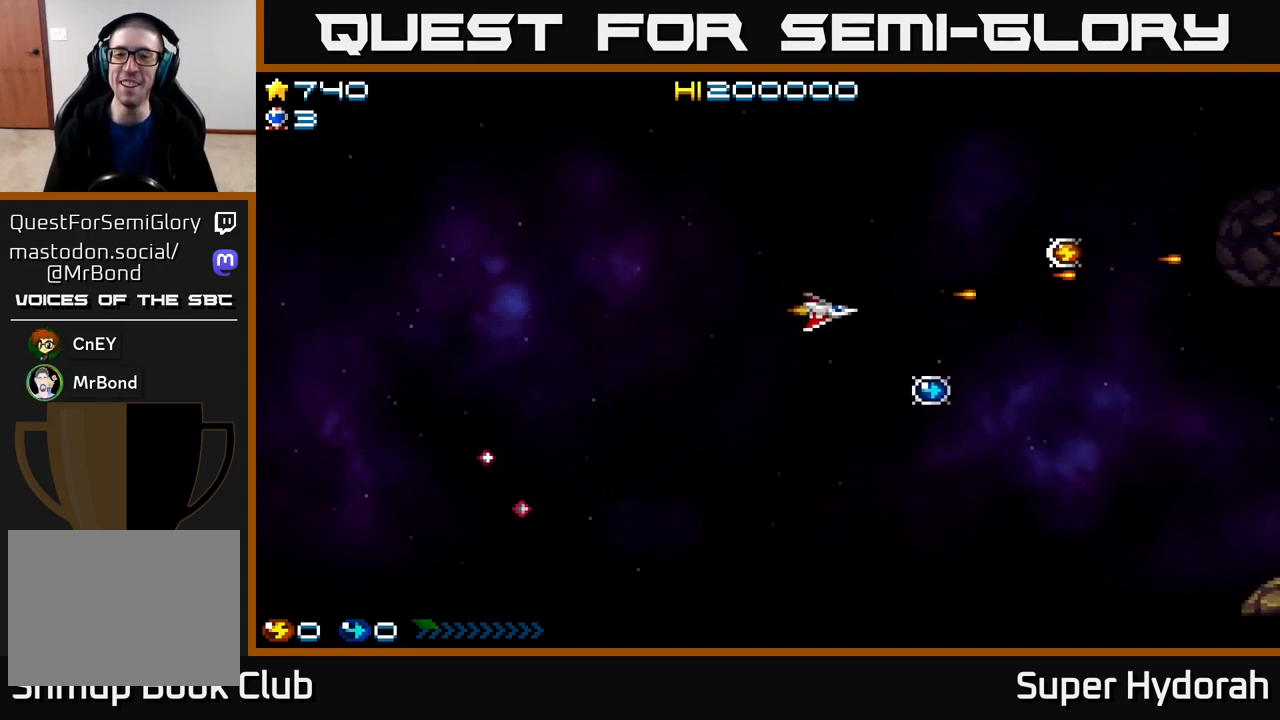
{"buttons": ["A", "DPAD_DOWN", "DPAD_RIGHT"], "events": []}
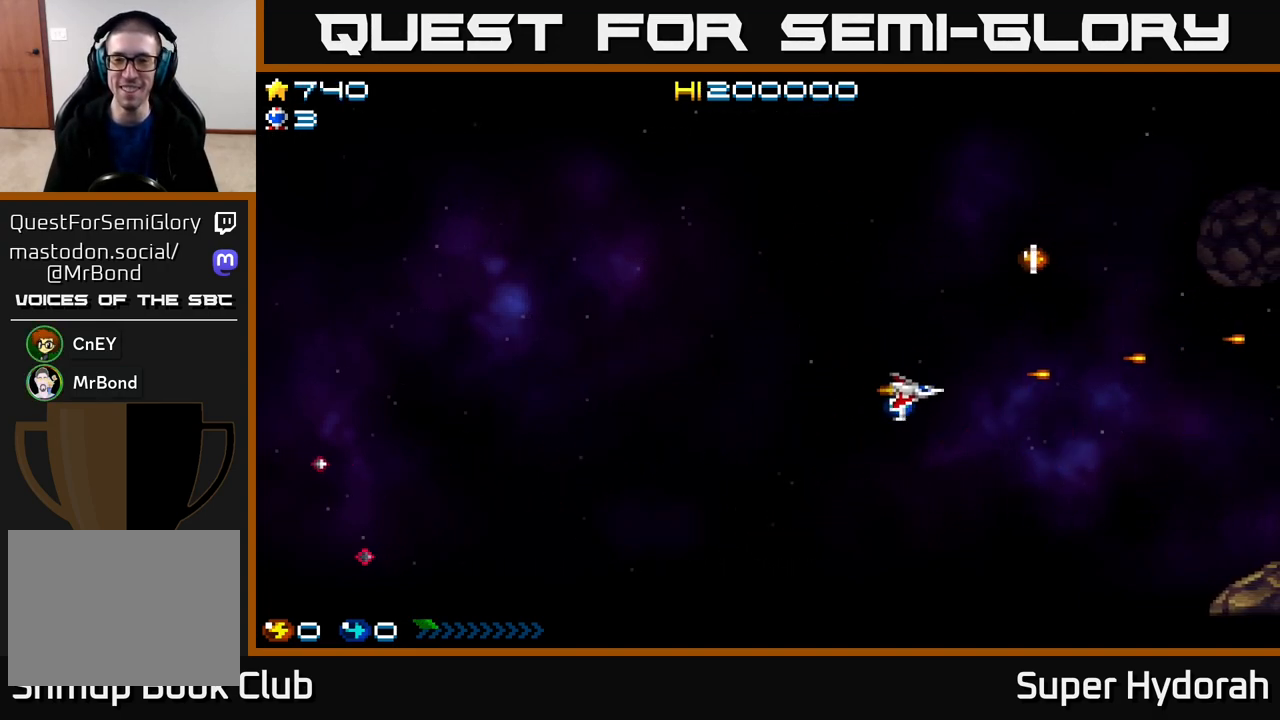
{"buttons": ["A", "DPAD_UP"], "events": [[83, "DPAD_DOWN", "up"], [150, "DPAD_UP", "down"], [167, "DPAD_RIGHT", "up"]]}
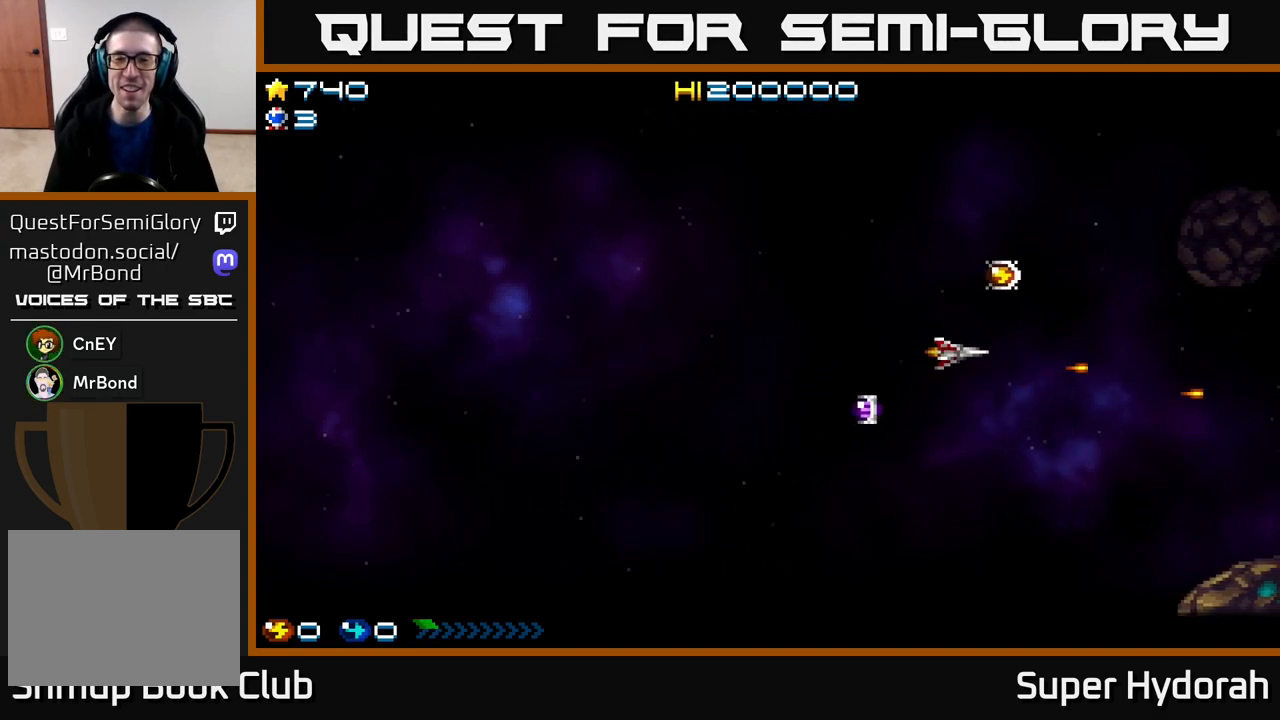
{"buttons": ["A", "DPAD_DOWN", "DPAD_LEFT"], "events": [[33, "DPAD_RIGHT", "down"], [300, "DPAD_RIGHT", "up"], [350, "DPAD_LEFT", "down"], [367, "DPAD_UP", "up"], [433, "DPAD_DOWN", "down"]]}
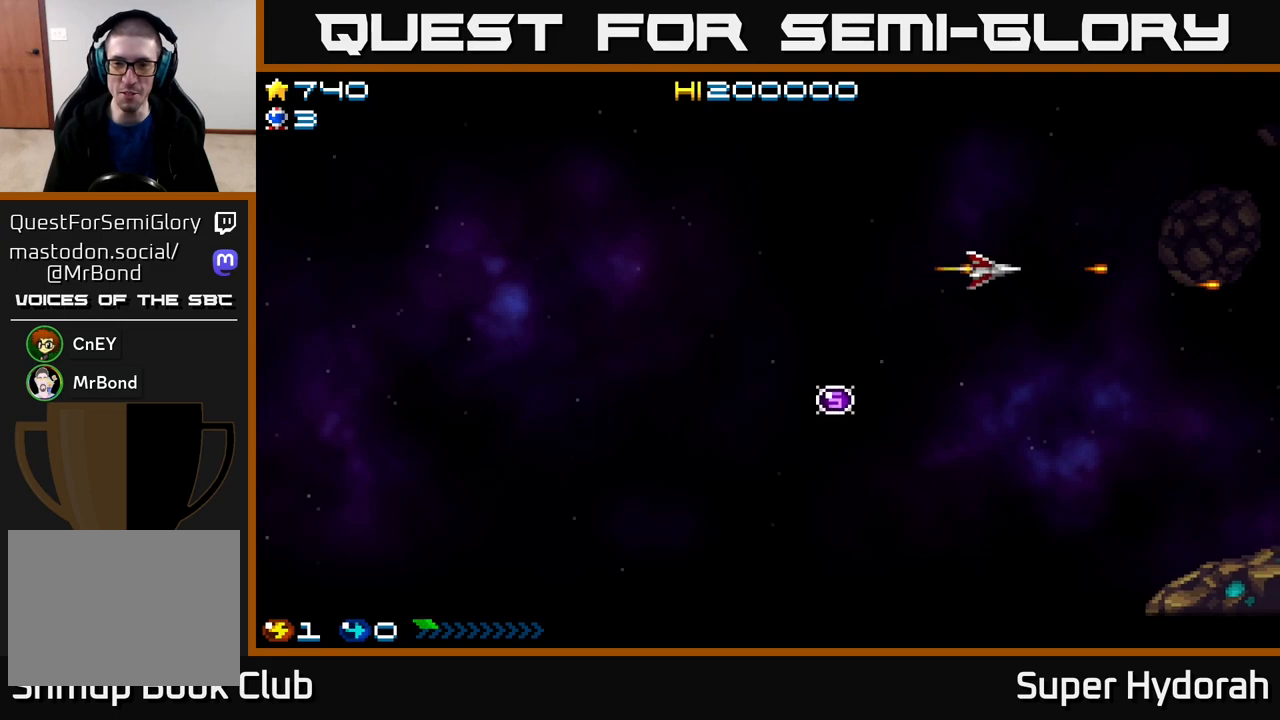
{"buttons": ["A", "DPAD_LEFT"], "events": [[133, "DPAD_DOWN", "up"]]}
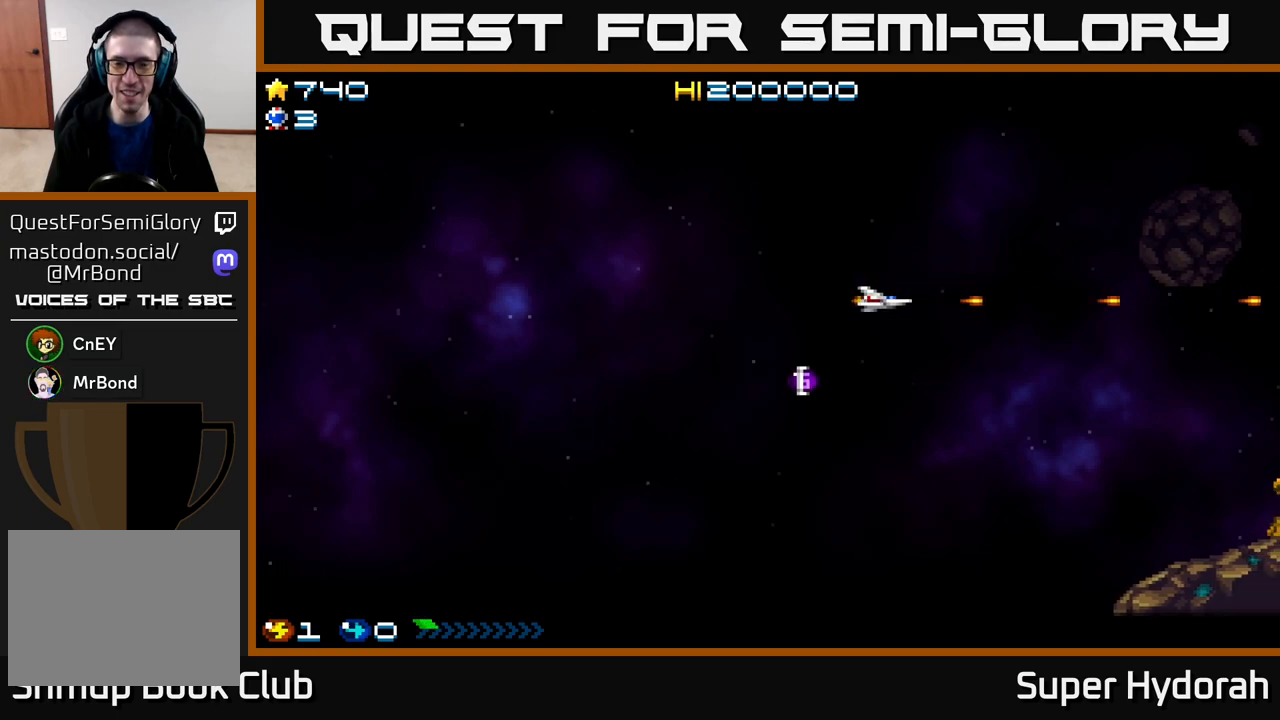
{"buttons": ["A", "DPAD_LEFT"], "events": []}
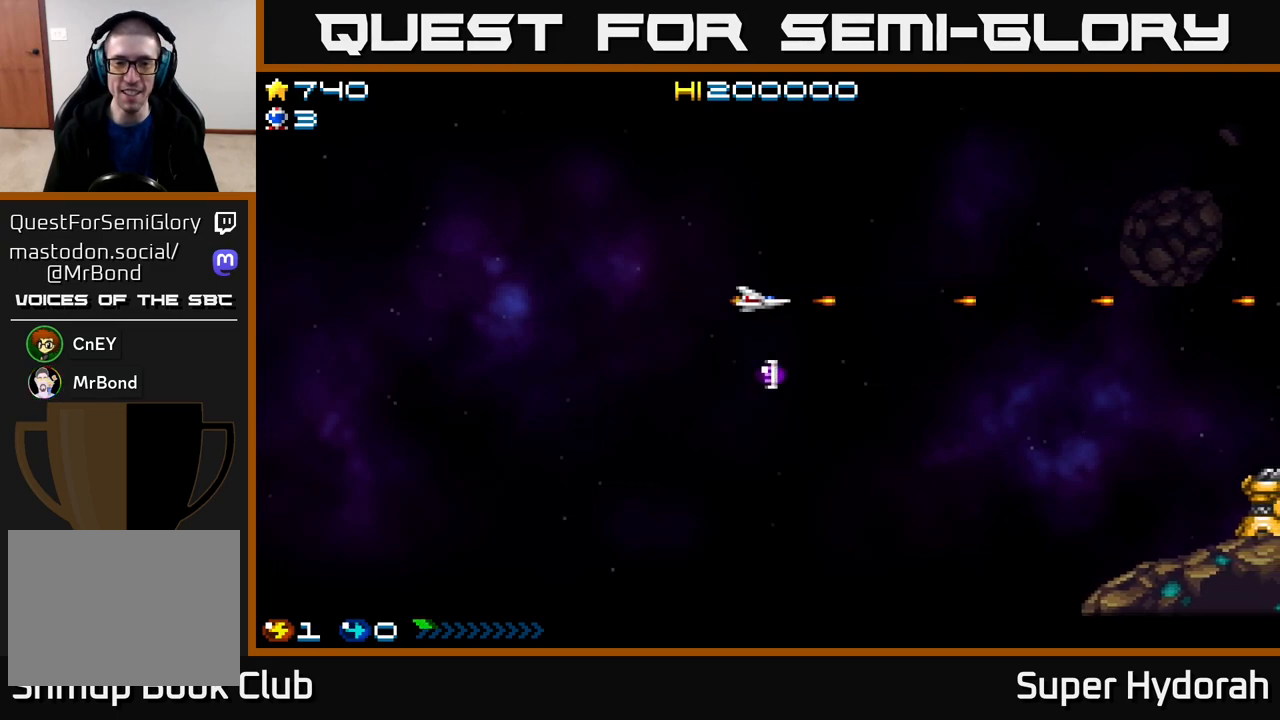
{"buttons": ["A", "DPAD_DOWN"], "events": [[183, "DPAD_DOWN", "down"], [200, "DPAD_LEFT", "up"], [350, "DPAD_DOWN", "up"], [483, "DPAD_DOWN", "down"]]}
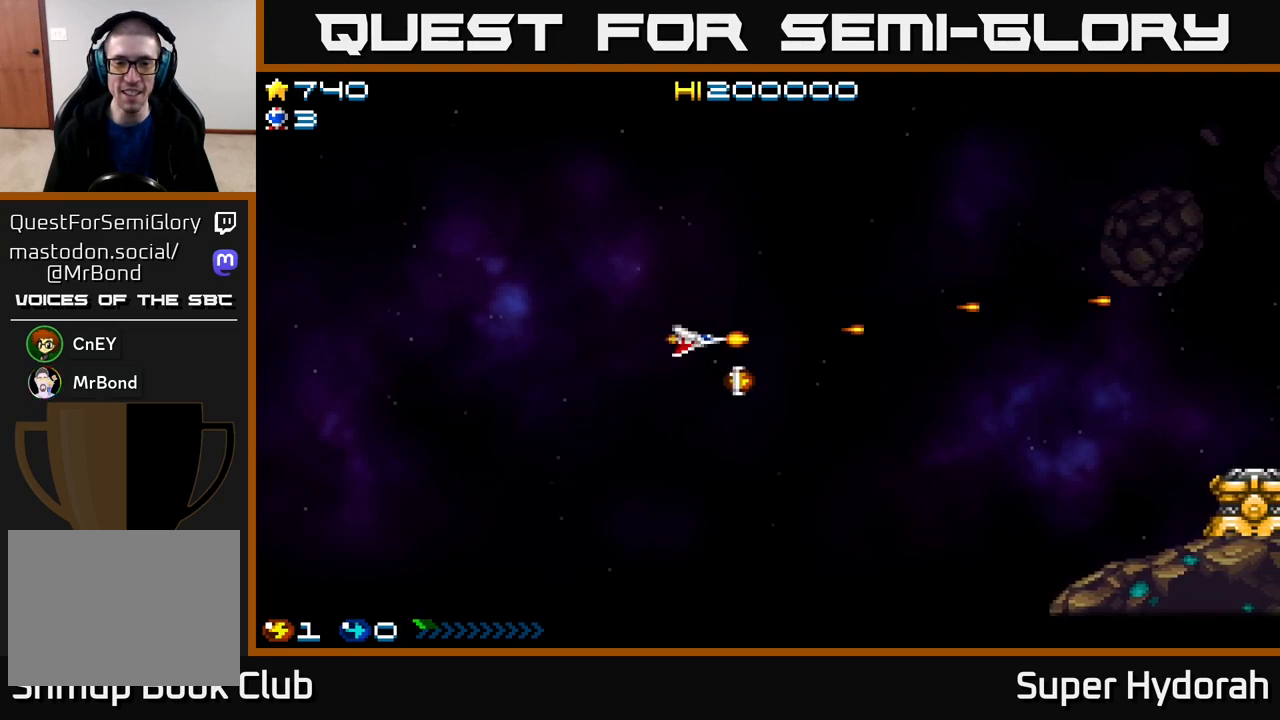
{"buttons": ["A", "DPAD_DOWN"], "events": [[33, "DPAD_DOWN", "up"], [333, "DPAD_DOWN", "down"], [433, "DPAD_RIGHT", "down"], [450, "DPAD_RIGHT", "up"]]}
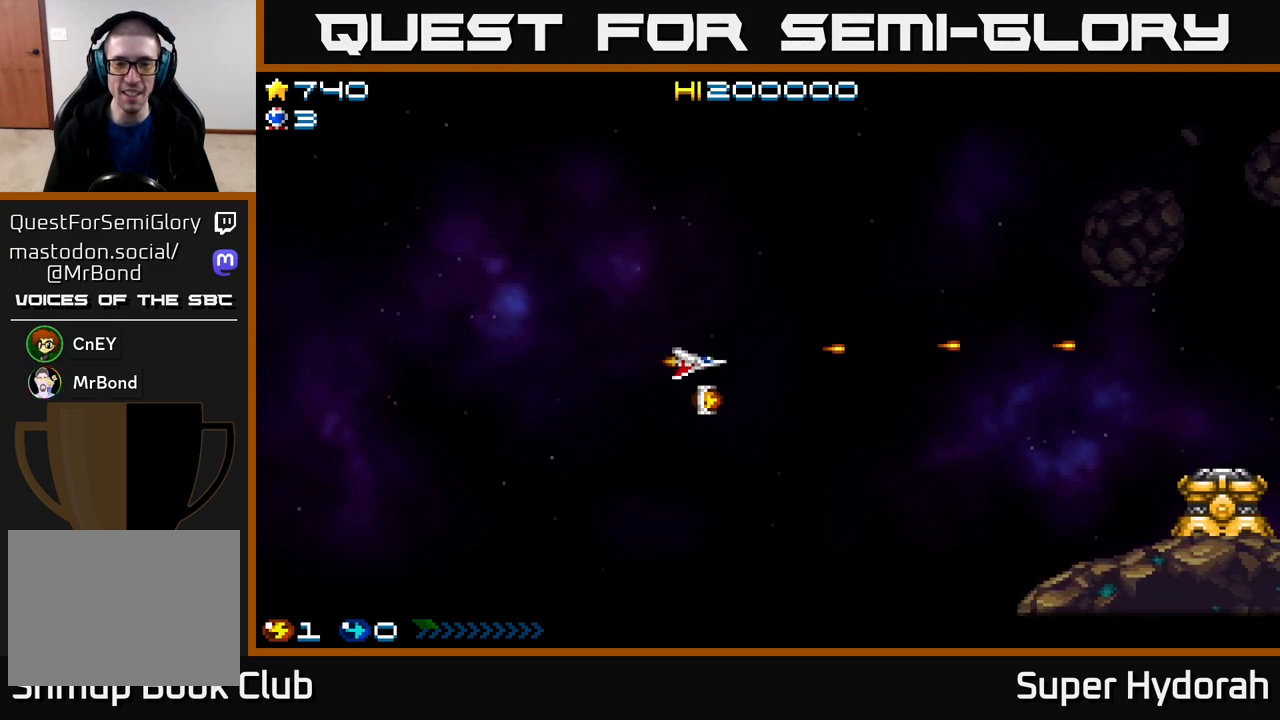
{"buttons": ["A", "DPAD_DOWN", "DPAD_RIGHT"], "events": [[317, "DPAD_RIGHT", "down"]]}
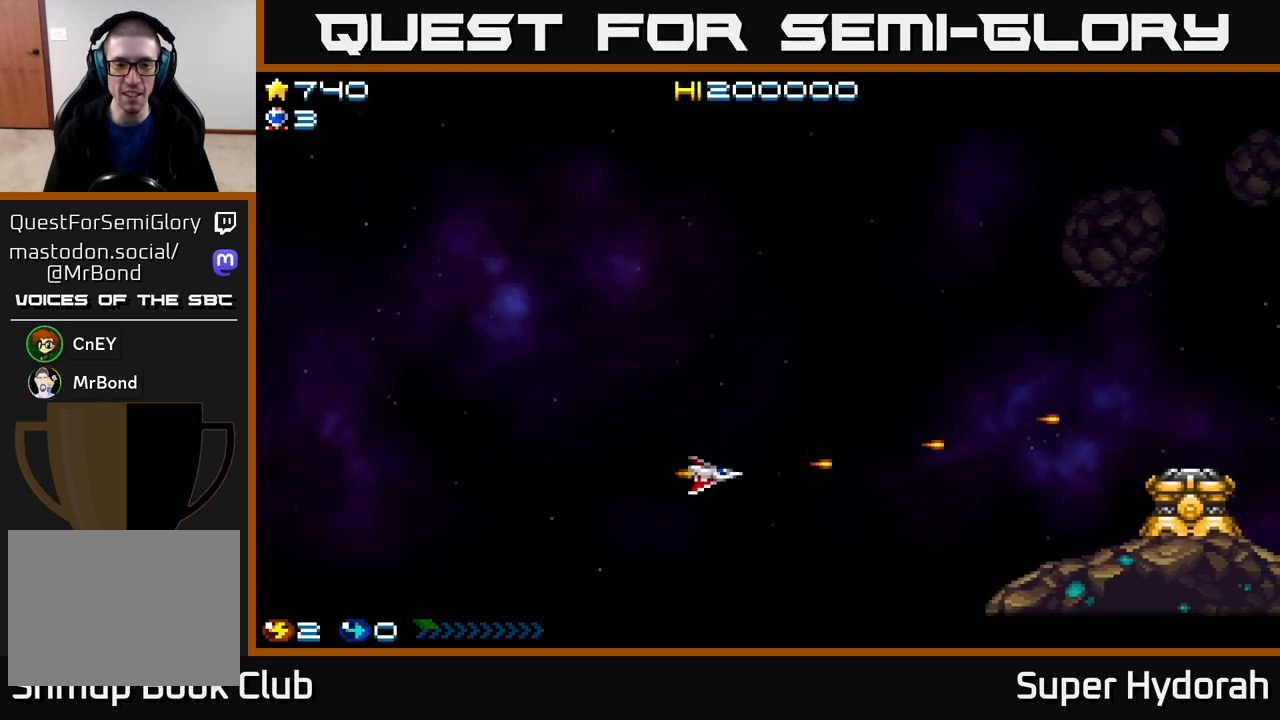
{"buttons": ["A", "DPAD_RIGHT"], "events": [[33, "DPAD_DOWN", "up"], [317, "DPAD_DOWN", "down"], [367, "DPAD_DOWN", "up"]]}
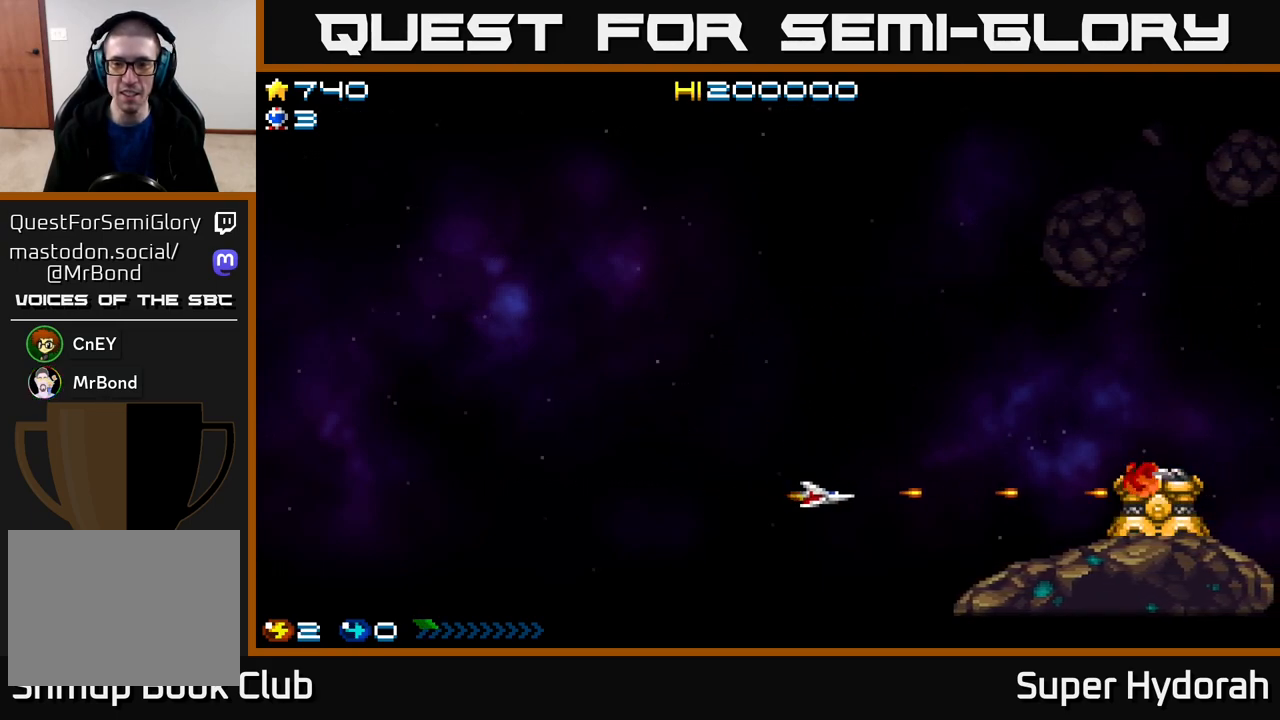
{"buttons": ["A", "DPAD_RIGHT"], "events": []}
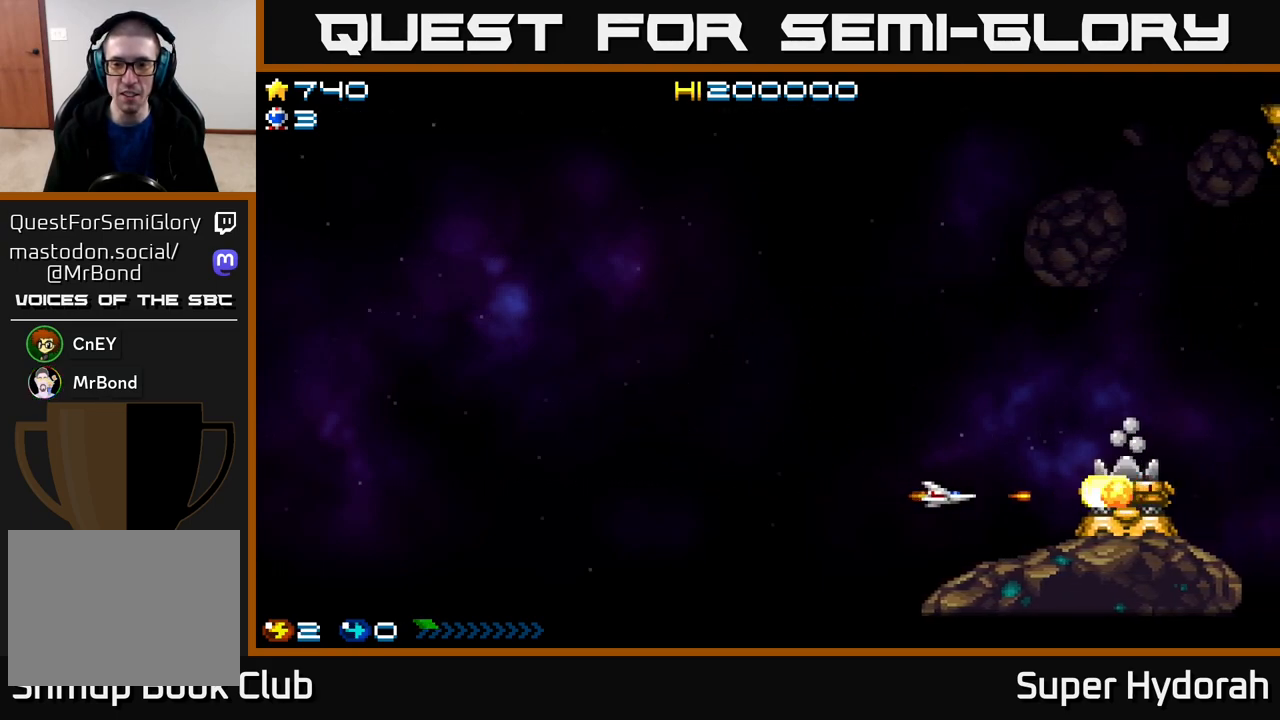
{"buttons": ["A", "DPAD_UP", "DPAD_LEFT"], "events": [[167, "DPAD_RIGHT", "up"], [200, "DPAD_LEFT", "down"], [217, "DPAD_UP", "down"]]}
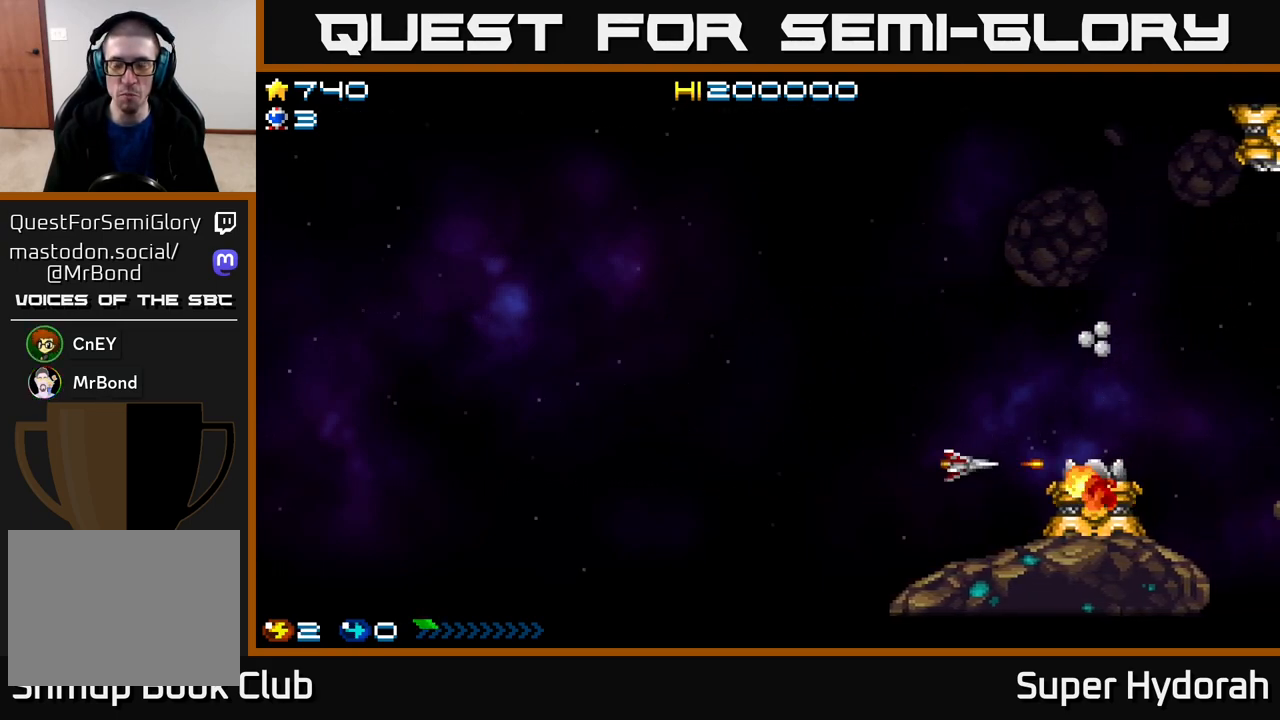
{"buttons": ["A", "DPAD_UP"], "events": [[283, "A", "up"], [417, "A", "down"], [483, "DPAD_LEFT", "up"]]}
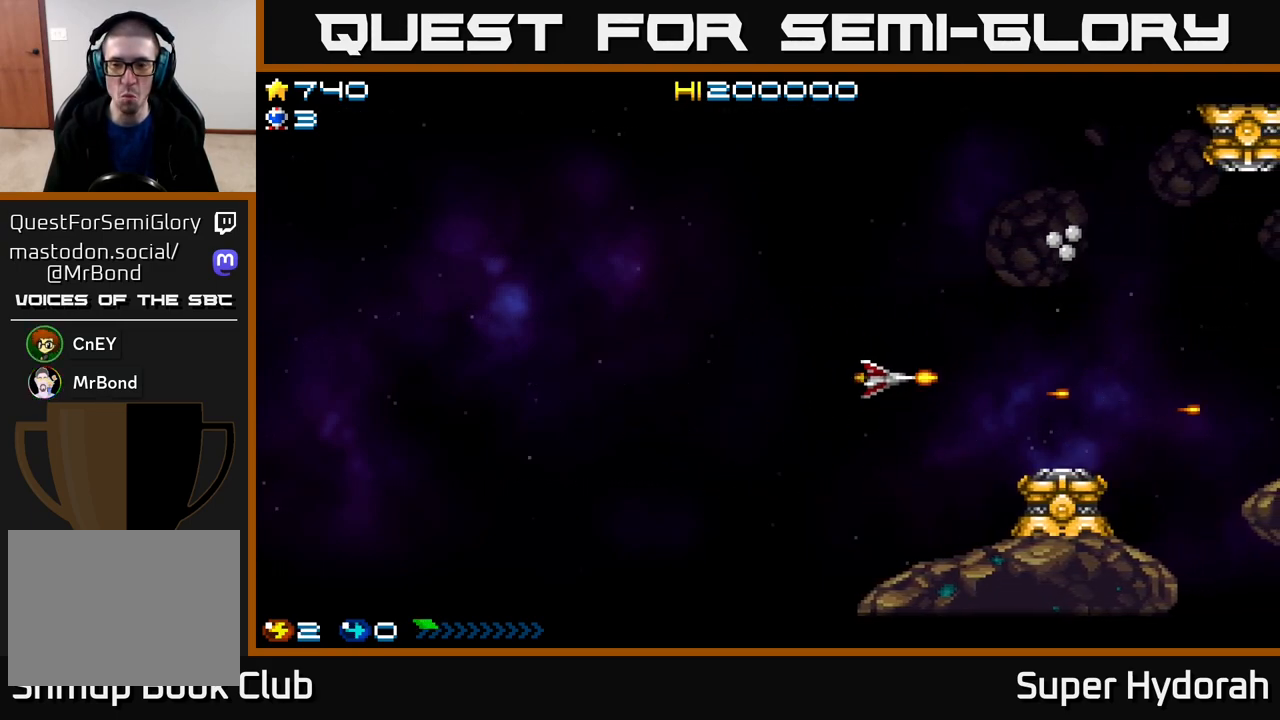
{"buttons": ["A", "DPAD_UP"], "events": []}
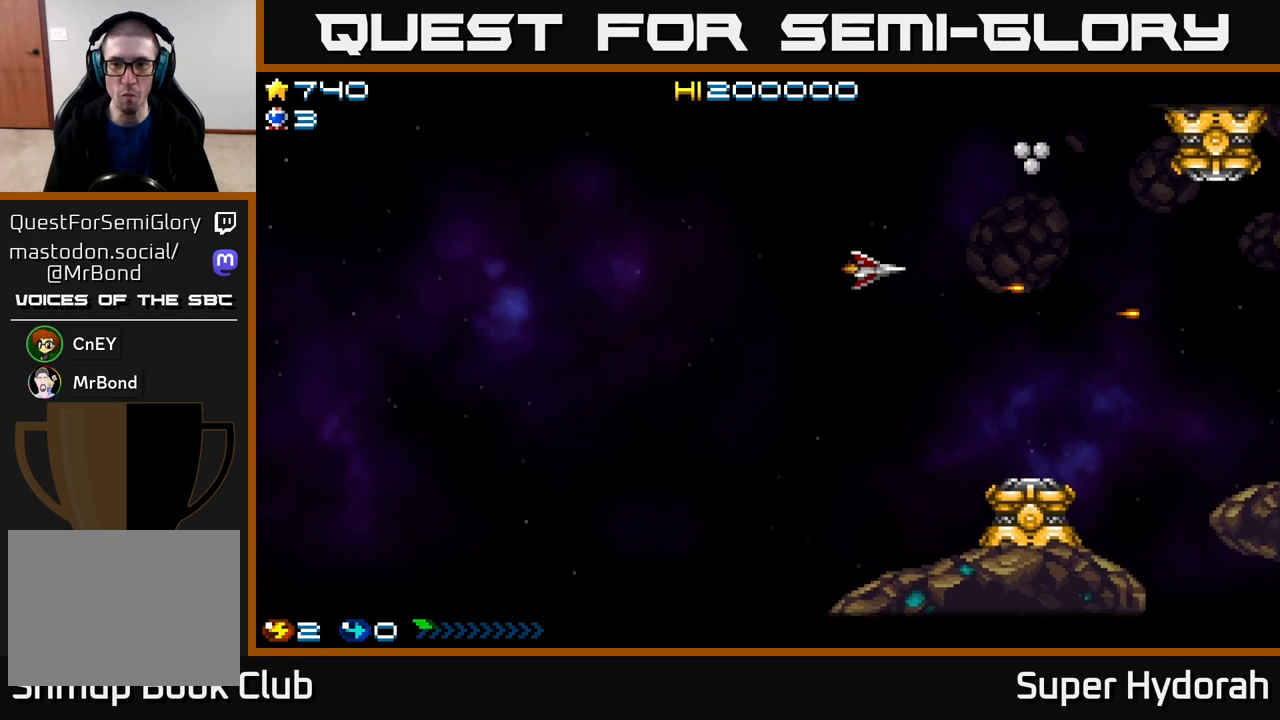
{"buttons": ["A", "DPAD_UP"], "events": []}